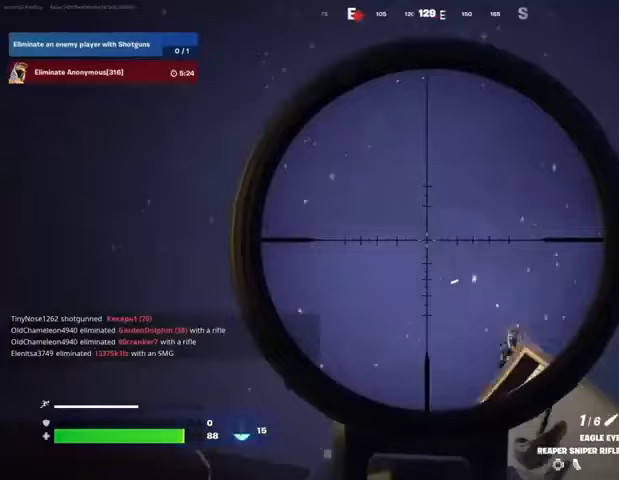
Gameplay with a controller (PlayStation layout); each line is a JSON object with the inputs held at the frame after it. "events" lists button and stick changes between this image and that frame as [ms after this image, input, new state], when the widget could be followed in between.
{"buttons": ["L2"], "left_stick": "down", "right_stick": "center", "events": [[233, "right_stick", "down"], [267, "left_stick", "up"], [400, "right_stick", "center"], [467, "left_stick", "down"]]}
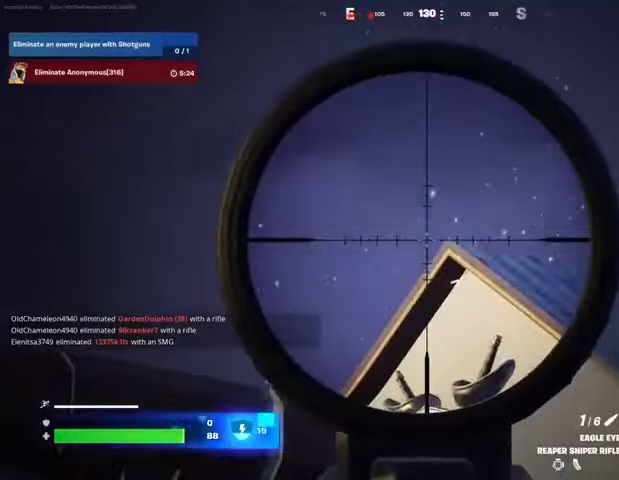
{"buttons": [], "left_stick": "left", "right_stick": "down-left", "events": [[33, "right_stick", "down-right"], [100, "left_stick", "left"], [133, "right_stick", "center"], [367, "L2", "up"], [367, "R3", "down"], [367, "right_stick", "down"], [433, "R3", "up"], [433, "right_stick", "down-left"]]}
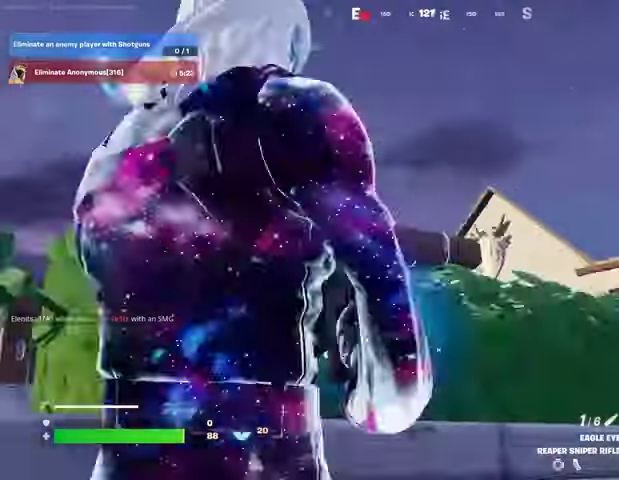
{"buttons": [], "left_stick": "left", "right_stick": "center", "events": [[200, "right_stick", "right"], [300, "right_stick", "center"]]}
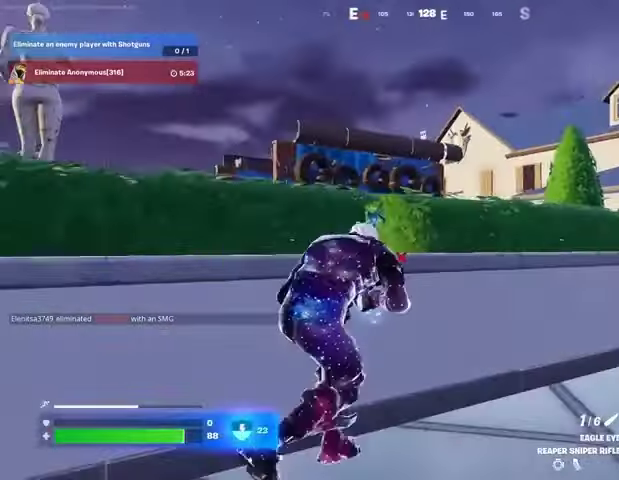
{"buttons": [], "left_stick": "left", "right_stick": "center", "events": []}
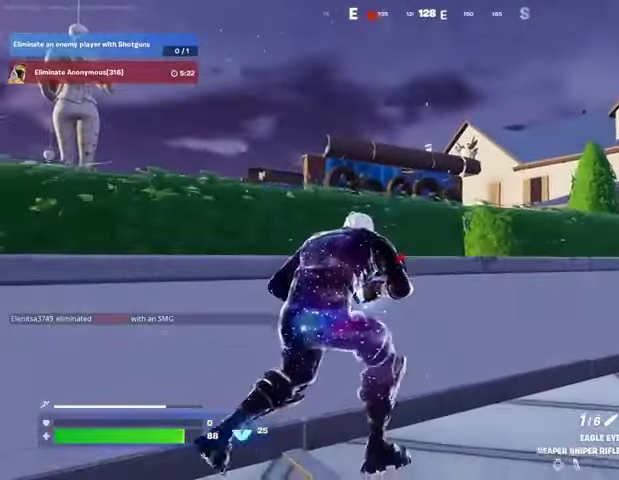
{"buttons": ["L1"], "left_stick": "left", "right_stick": "center", "events": [[333, "L1", "down"], [367, "L1", "up"], [467, "L1", "down"]]}
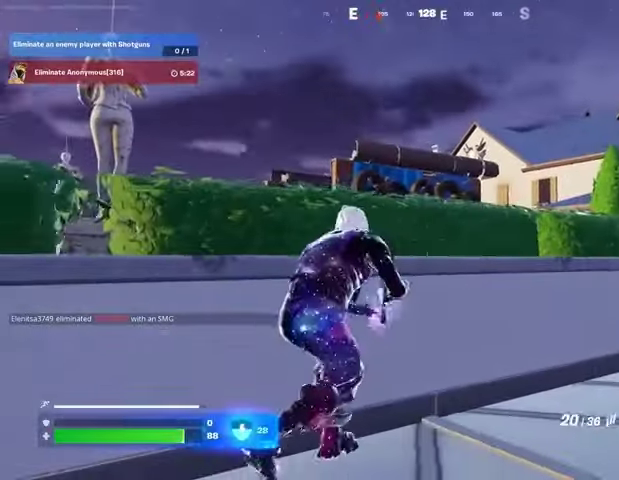
{"buttons": [], "left_stick": "center", "right_stick": "center", "events": [[33, "L1", "up"], [267, "left_stick", "center"], [333, "R2", "down"], [433, "R2", "up"]]}
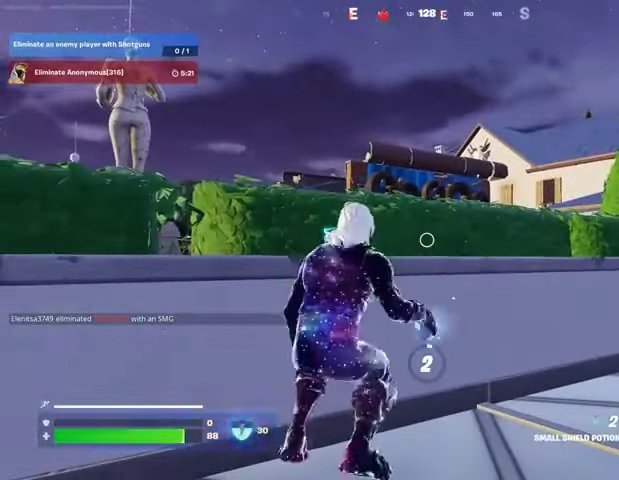
{"buttons": [], "left_stick": "center", "right_stick": "center", "events": [[33, "R2", "down"], [100, "R2", "up"]]}
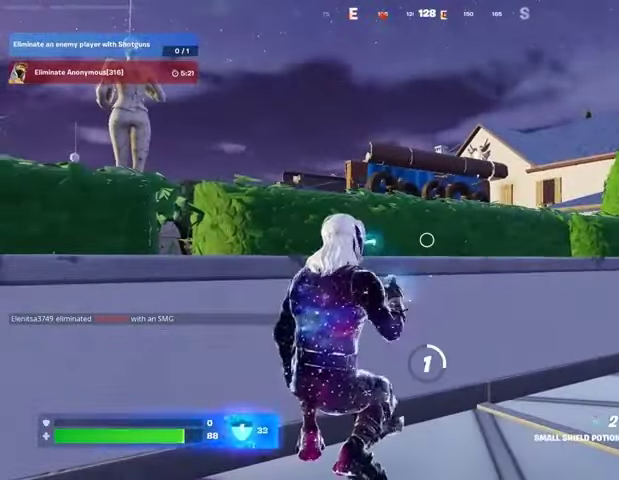
{"buttons": [], "left_stick": "center", "right_stick": "center", "events": []}
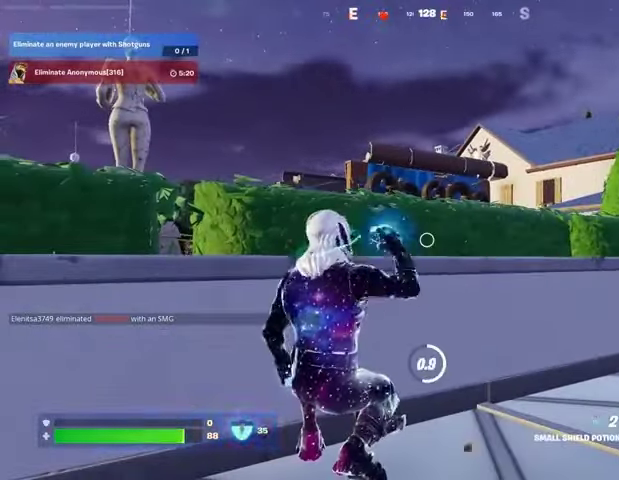
{"buttons": [], "left_stick": "center", "right_stick": "center", "events": [[133, "DPAD_UP", "down"], [200, "DPAD_UP", "up"], [267, "CROSS", "down"], [333, "CROSS", "up"], [367, "DPAD_RIGHT", "down"], [433, "CROSS", "down"], [433, "DPAD_RIGHT", "up"], [500, "CROSS", "up"]]}
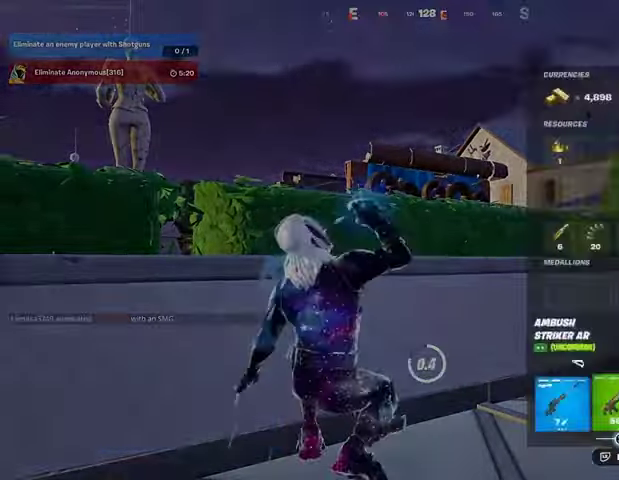
{"buttons": [], "left_stick": "center", "right_stick": "center", "events": [[33, "CIRCLE", "down"], [133, "CIRCLE", "up"]]}
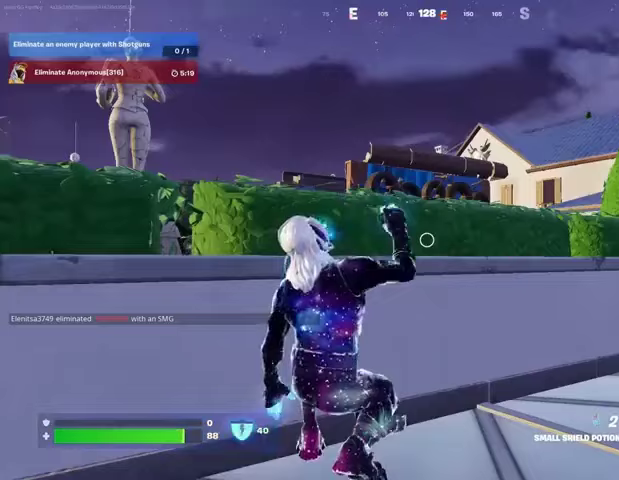
{"buttons": ["L2"], "left_stick": "center", "right_stick": "down", "events": [[233, "R1", "down"], [233, "R3", "down"], [300, "R3", "up"], [300, "right_stick", "up-right"], [333, "R1", "up"], [400, "L2", "down"], [433, "right_stick", "center"], [500, "right_stick", "down"]]}
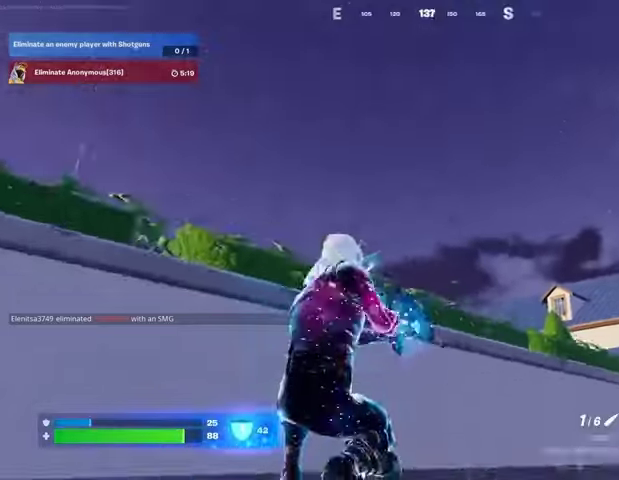
{"buttons": ["L2"], "left_stick": "down-left", "right_stick": "down", "events": [[100, "right_stick", "center"], [133, "left_stick", "down-left"], [333, "R3", "down"], [433, "R3", "up"], [467, "right_stick", "down"]]}
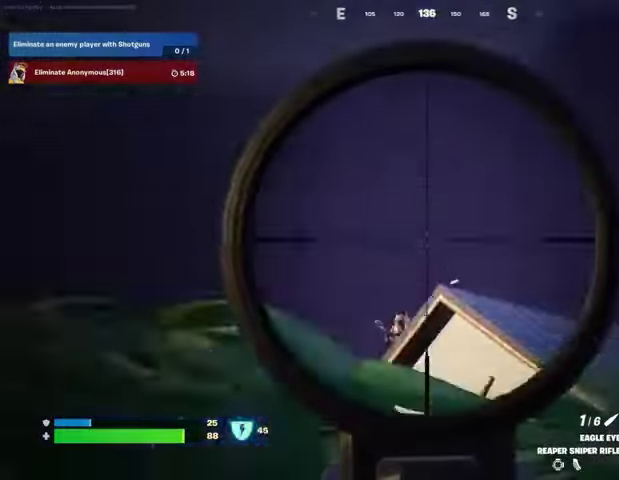
{"buttons": ["L2"], "left_stick": "down-right", "right_stick": "down", "events": [[233, "right_stick", "up"], [267, "left_stick", "center"], [333, "right_stick", "right"], [433, "left_stick", "down-right"], [433, "right_stick", "down"]]}
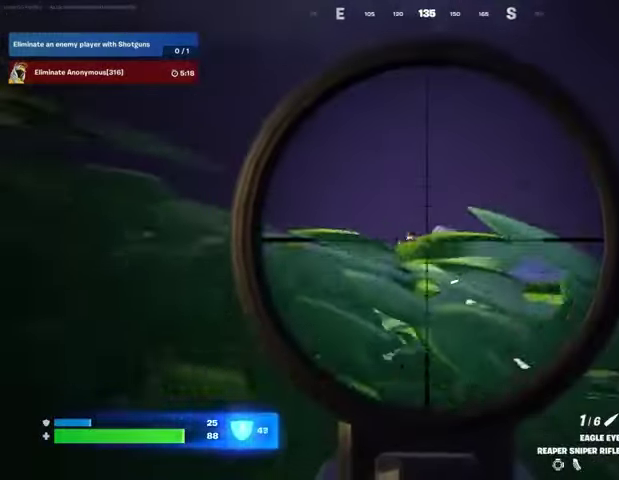
{"buttons": ["L2"], "left_stick": "center", "right_stick": "center", "events": [[33, "R3", "down"], [33, "right_stick", "center"], [67, "left_stick", "center"], [133, "R3", "up"], [133, "right_stick", "down"], [267, "right_stick", "left"], [367, "right_stick", "down-left"], [500, "right_stick", "center"]]}
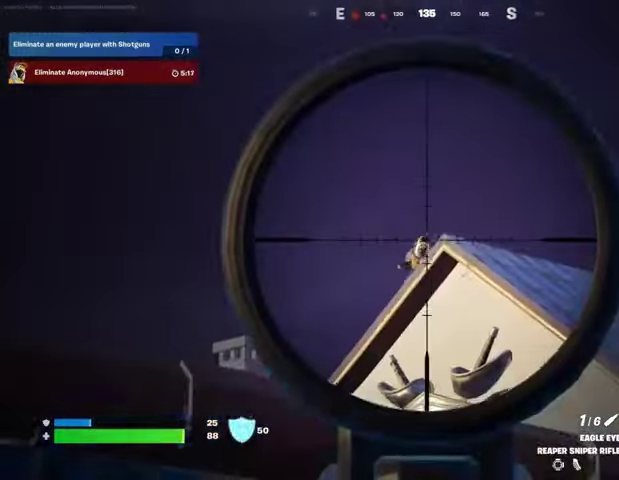
{"buttons": [], "left_stick": "center", "right_stick": "center", "events": [[133, "right_stick", "up"], [167, "R2", "down"], [167, "left_stick", "left"], [200, "L2", "up"], [233, "R2", "up"], [233, "R3", "down"], [233, "right_stick", "down"], [300, "R1", "down"], [300, "R3", "up"], [333, "left_stick", "up-left"], [333, "right_stick", "center"], [400, "R1", "up"], [433, "left_stick", "center"]]}
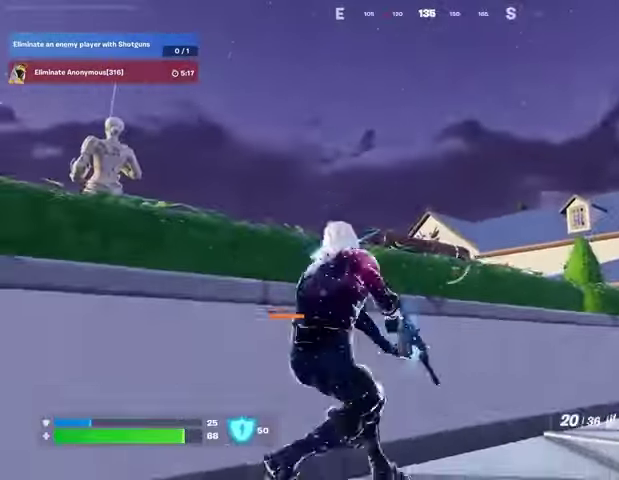
{"buttons": ["L2"], "left_stick": "center", "right_stick": "center", "events": [[167, "R3", "down"], [233, "R3", "up"], [233, "left_stick", "left"], [300, "L2", "down"], [367, "left_stick", "center"]]}
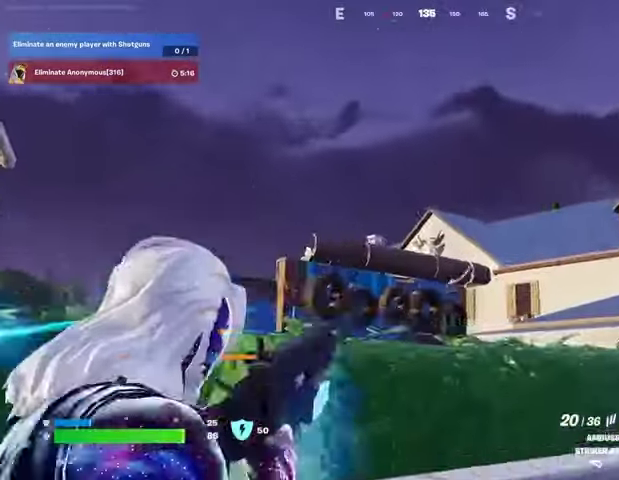
{"buttons": [], "left_stick": "center", "right_stick": "center", "events": [[33, "right_stick", "up"], [133, "L1", "down"], [133, "R3", "down"], [133, "right_stick", "center"], [167, "L2", "up"], [200, "L1", "up"], [200, "R3", "up"], [200, "right_stick", "down-left"], [267, "right_stick", "center"], [333, "left_stick", "left"], [433, "left_stick", "center"]]}
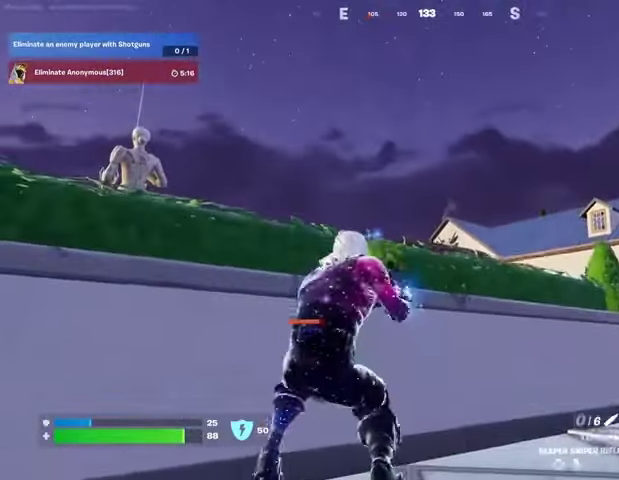
{"buttons": [], "left_stick": "center", "right_stick": "center", "events": [[33, "SQUARE", "down"], [67, "SQUARE", "up"], [267, "right_stick", "down"], [367, "right_stick", "center"]]}
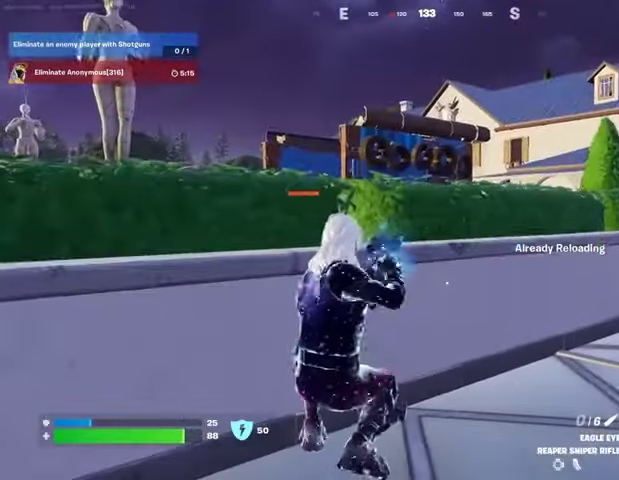
{"buttons": [], "left_stick": "center", "right_stick": "center", "events": []}
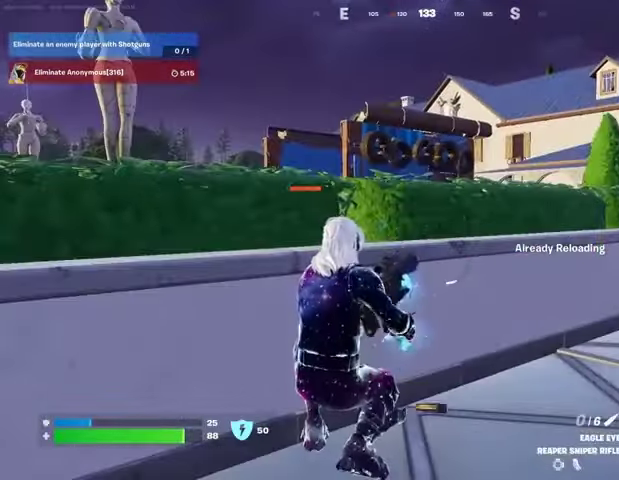
{"buttons": [], "left_stick": "left", "right_stick": "left", "events": [[367, "left_stick", "left"], [400, "right_stick", "left"]]}
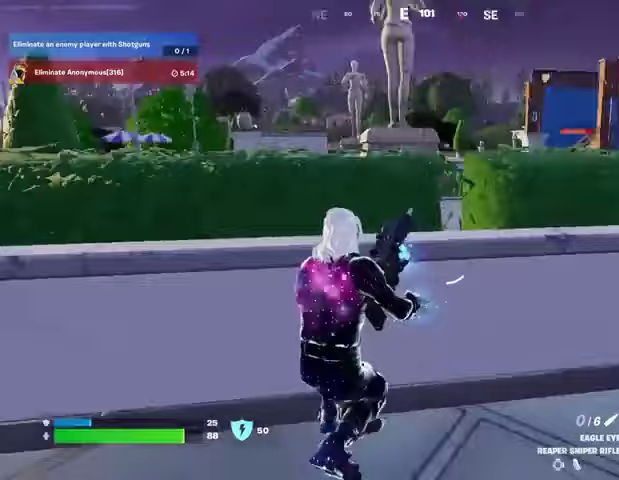
{"buttons": ["R3"], "left_stick": "up-left", "right_stick": "right", "events": [[133, "left_stick", "up-left"], [233, "right_stick", "center"], [333, "right_stick", "right"], [500, "R3", "down"]]}
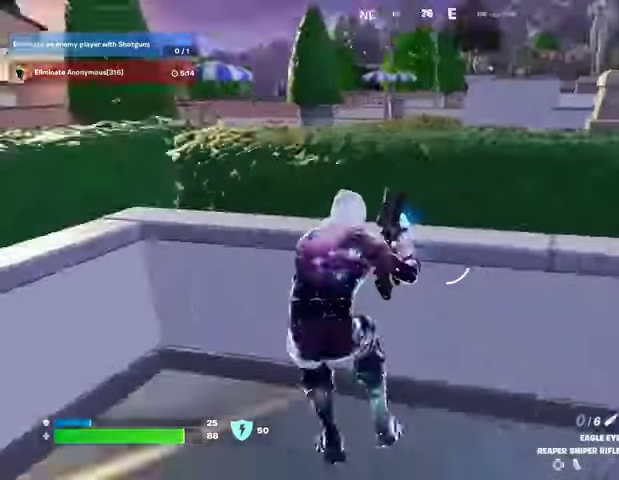
{"buttons": [], "left_stick": "center", "right_stick": "center", "events": [[133, "R3", "up"], [233, "left_stick", "center"], [233, "right_stick", "center"], [267, "R3", "down"], [367, "R3", "up"]]}
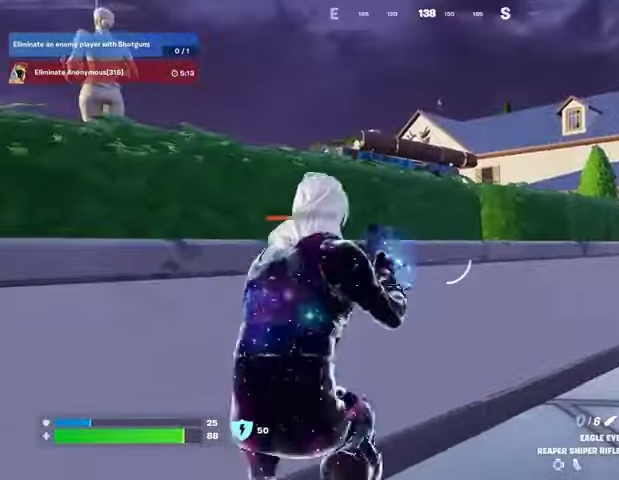
{"buttons": ["L2"], "left_stick": "center", "right_stick": "up", "events": [[233, "right_stick", "up"], [300, "L2", "down"], [367, "R3", "down"], [367, "right_stick", "center"], [467, "R3", "up"], [500, "right_stick", "up"]]}
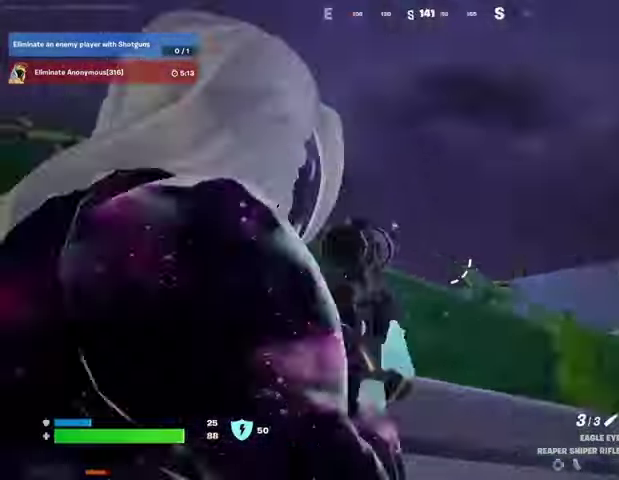
{"buttons": ["L2"], "left_stick": "center", "right_stick": "down-left", "events": [[33, "left_stick", "right"], [133, "right_stick", "left"], [167, "left_stick", "center"], [400, "right_stick", "down-left"]]}
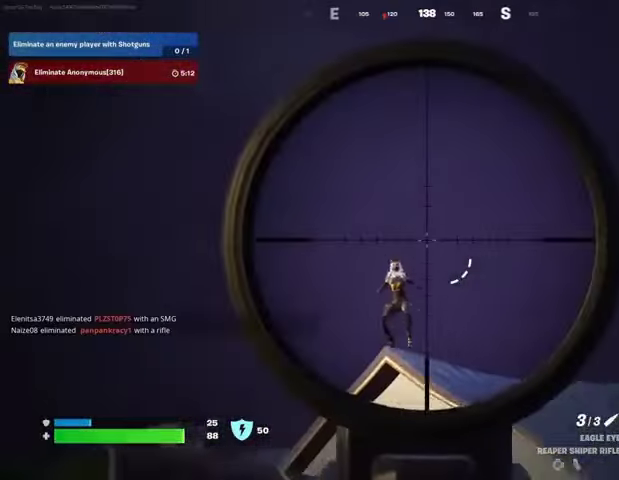
{"buttons": ["L2"], "left_stick": "center", "right_stick": "down", "events": [[267, "right_stick", "center"], [400, "right_stick", "down"]]}
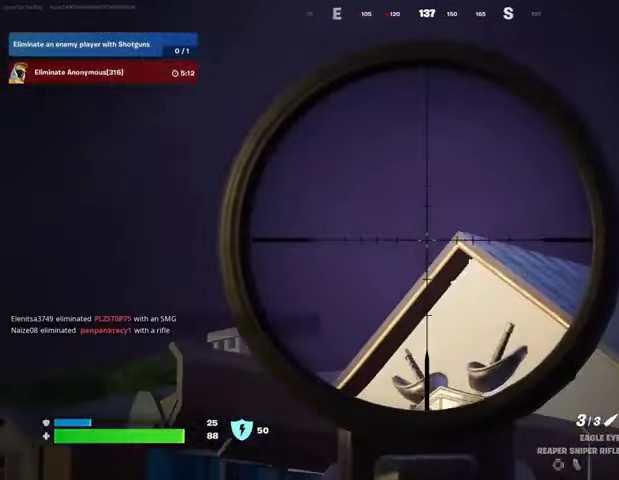
{"buttons": ["R2", "R3"], "left_stick": "right", "right_stick": "down-right", "events": [[33, "right_stick", "center"], [333, "right_stick", "down-left"], [400, "left_stick", "right"], [433, "R2", "down"], [467, "L2", "up"], [467, "R3", "down"], [500, "right_stick", "down-right"]]}
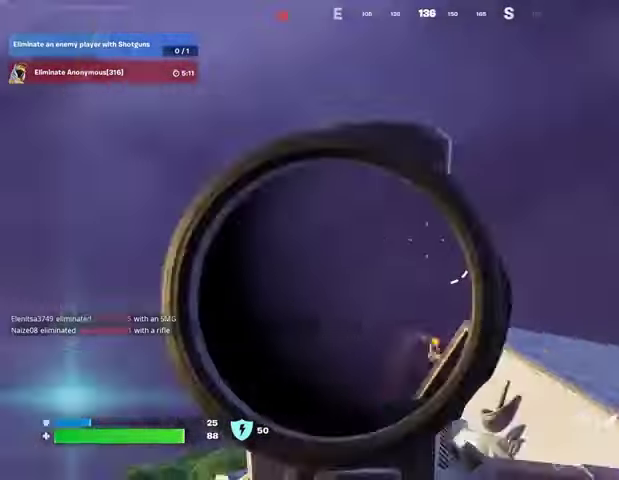
{"buttons": [], "left_stick": "up-right", "right_stick": "down-left", "events": [[33, "R2", "up"], [33, "right_stick", "down"], [100, "R1", "down"], [133, "R3", "up"], [133, "right_stick", "center"], [200, "R1", "up"], [200, "left_stick", "up-right"], [300, "left_stick", "up"], [400, "R3", "down"], [433, "left_stick", "up-right"], [467, "R3", "up"], [467, "right_stick", "down-left"]]}
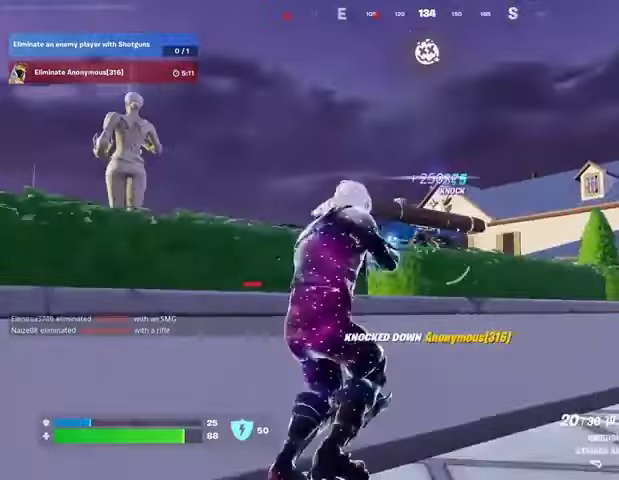
{"buttons": [], "left_stick": "up-left", "right_stick": "center", "events": [[33, "L2", "down"], [67, "L2", "up"], [67, "L3", "down"], [67, "right_stick", "center"], [167, "CROSS", "down"], [167, "left_stick", "up"], [233, "CROSS", "up"], [233, "L3", "up"], [233, "right_stick", "down-left"], [367, "right_stick", "center"], [500, "left_stick", "up-left"]]}
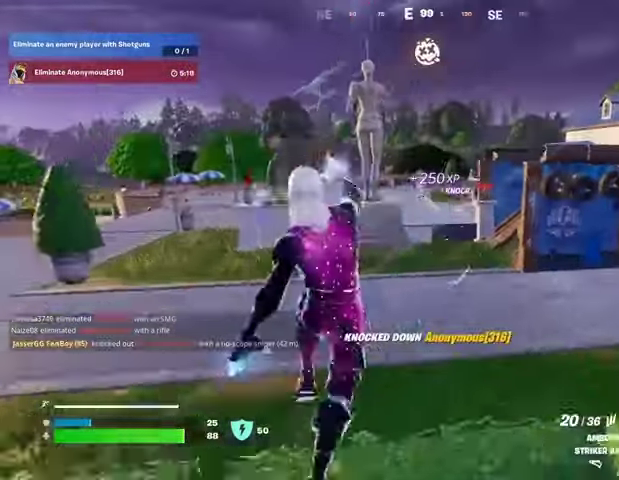
{"buttons": [], "left_stick": "up-left", "right_stick": "center", "events": [[333, "L1", "down"], [433, "L1", "up"]]}
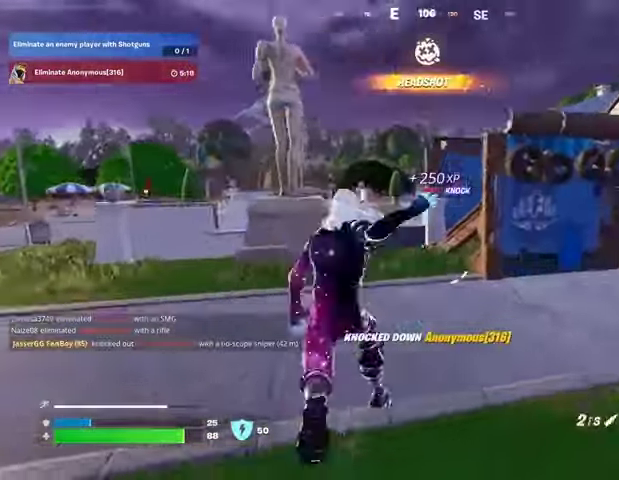
{"buttons": [], "left_stick": "up-left", "right_stick": "up-right", "events": [[133, "right_stick", "left"], [233, "right_stick", "center"], [500, "right_stick", "up-right"]]}